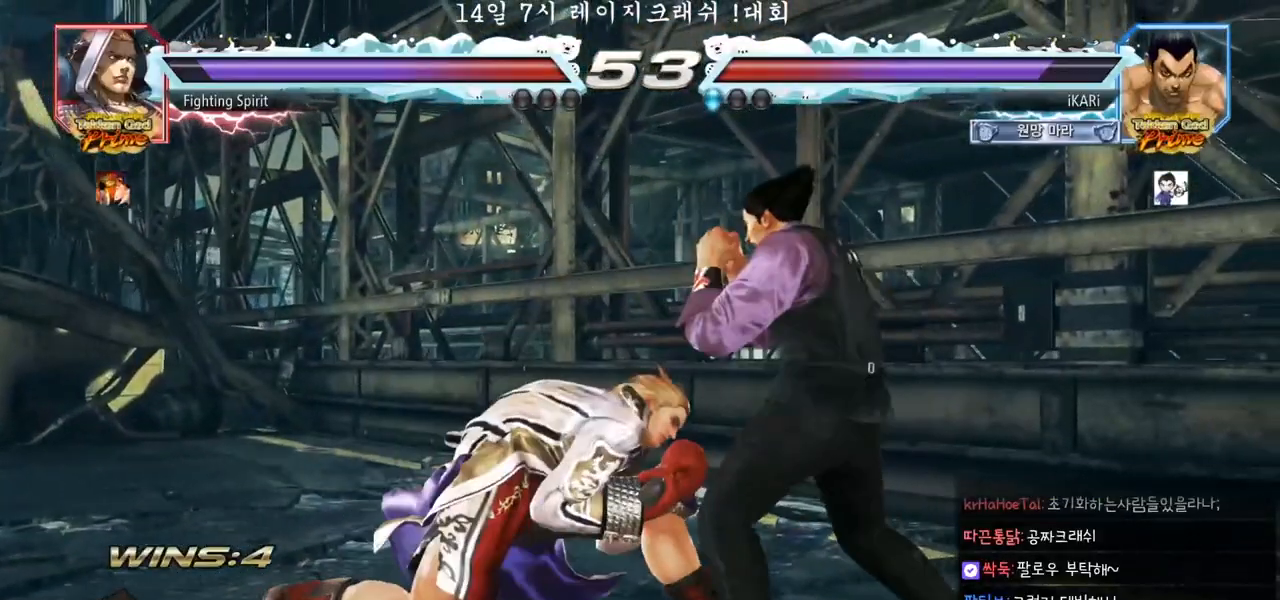
Gameplay with a controller (arcade stick); each line is a JSON object with the inputs held at the frame after it (dt_ms = milliseconds from this image to that frame). "events" lists button and stick changes between this image and that frame as [ms after this image, input, new state], when the widget could be followed in between. Not read: L3 R3.
{"dt_ms": 500, "buttons": [], "left_stick": "right", "events": [[200, "left_stick", "right"], [250, "left_stick", "center"], [350, "left_stick", "right"]]}
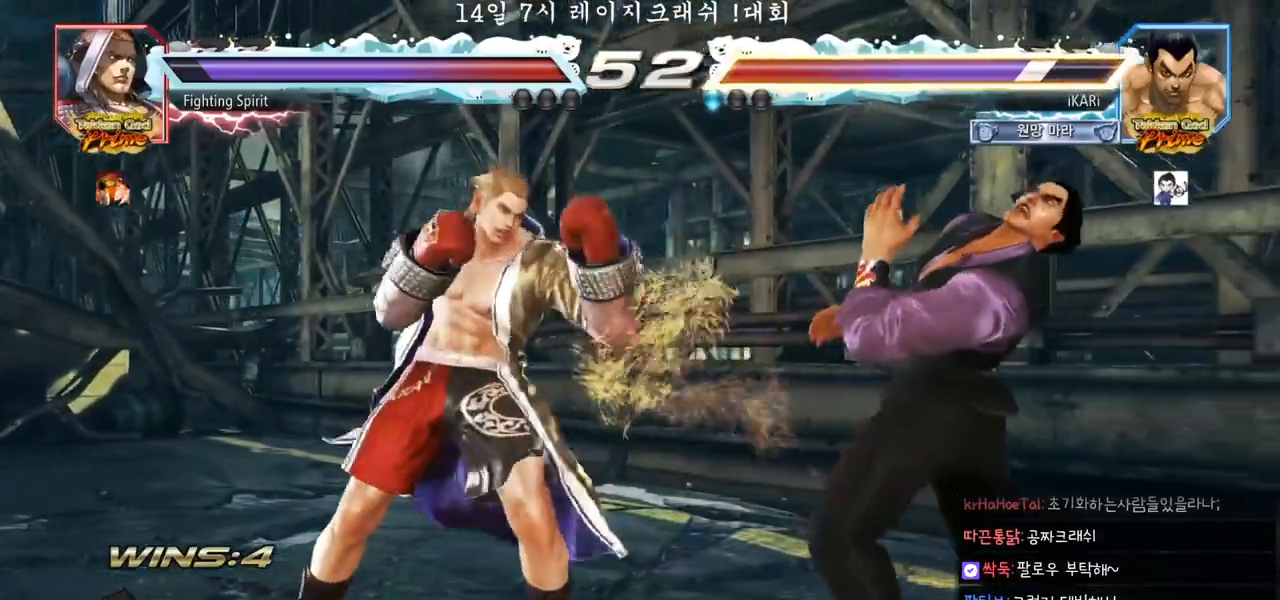
{"dt_ms": 500, "buttons": [], "left_stick": "right", "events": [[117, "left_stick", "center"], [200, "left_stick", "right"], [267, "left_stick", "center"], [333, "left_stick", "right"]]}
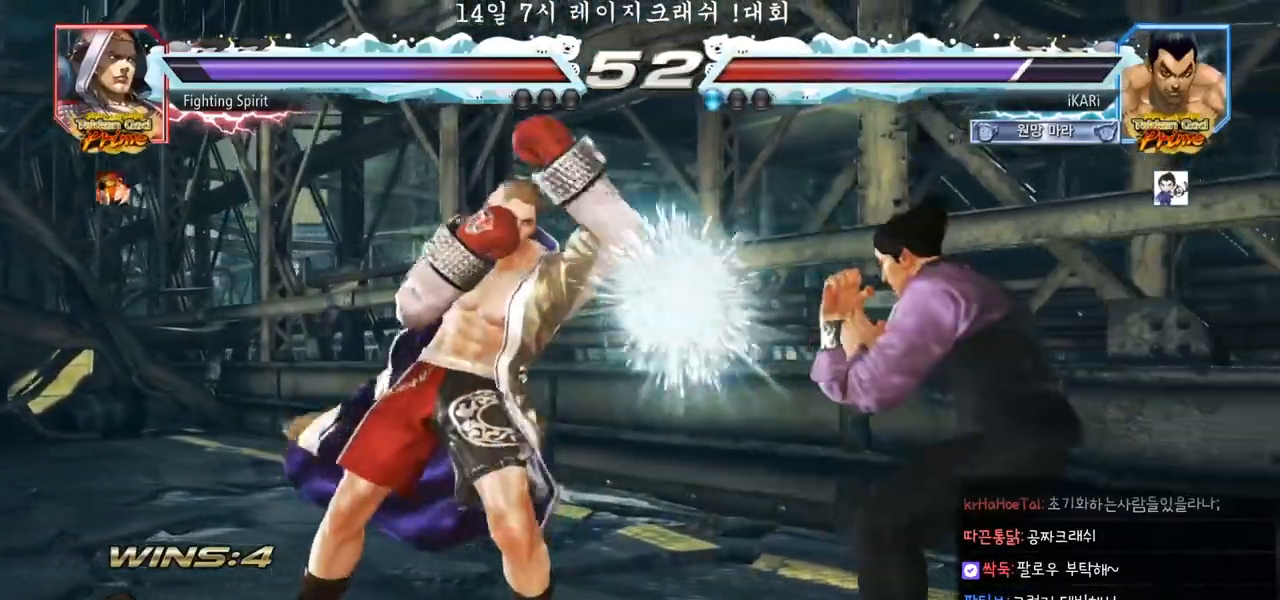
{"dt_ms": 500, "buttons": [], "left_stick": "down", "events": [[117, "left_stick", "center"], [217, "left_stick", "right"], [267, "left_stick", "center"], [333, "left_stick", "right"], [483, "left_stick", "down"]]}
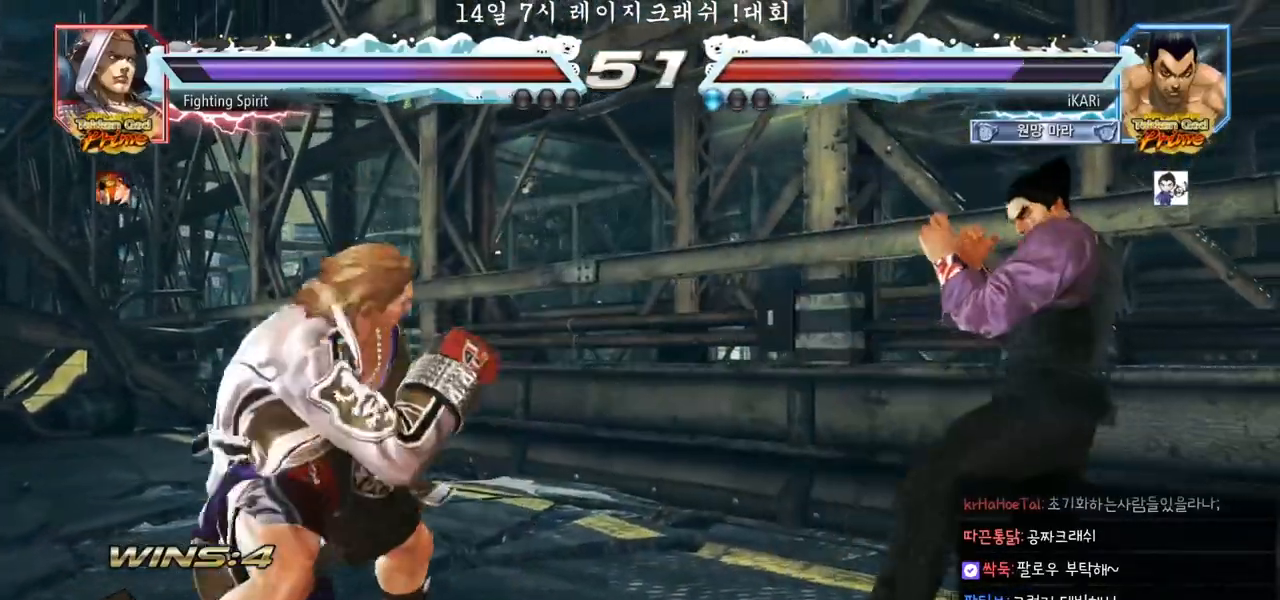
{"dt_ms": 500, "buttons": [], "left_stick": "right"}
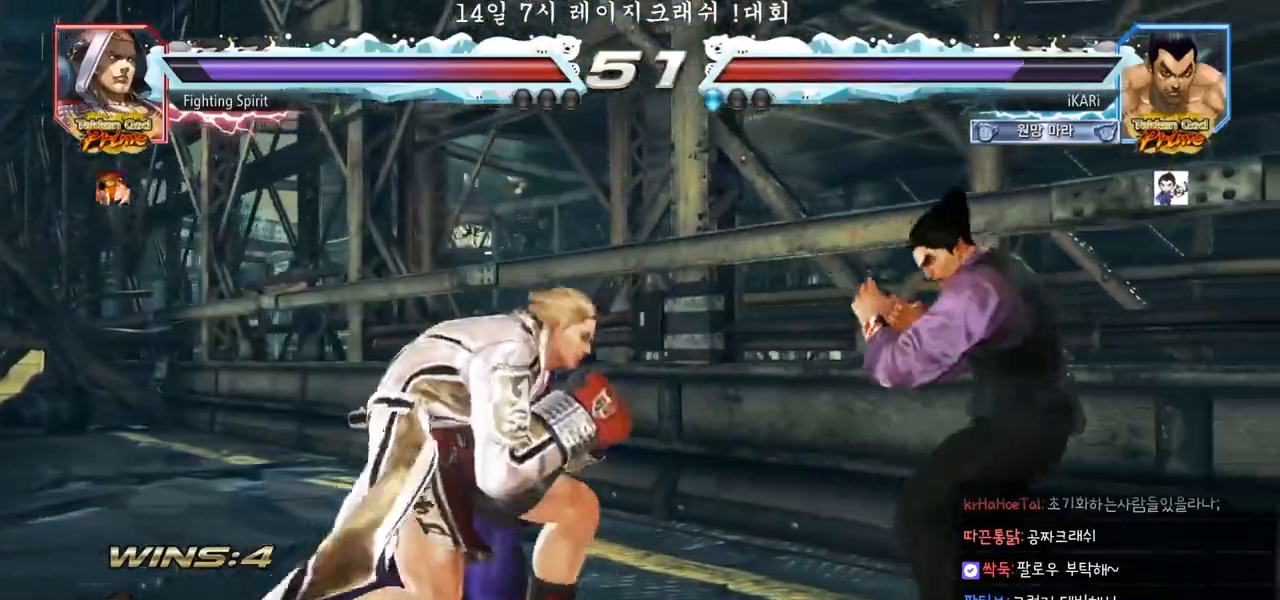
{"dt_ms": 500, "buttons": [], "left_stick": "right"}
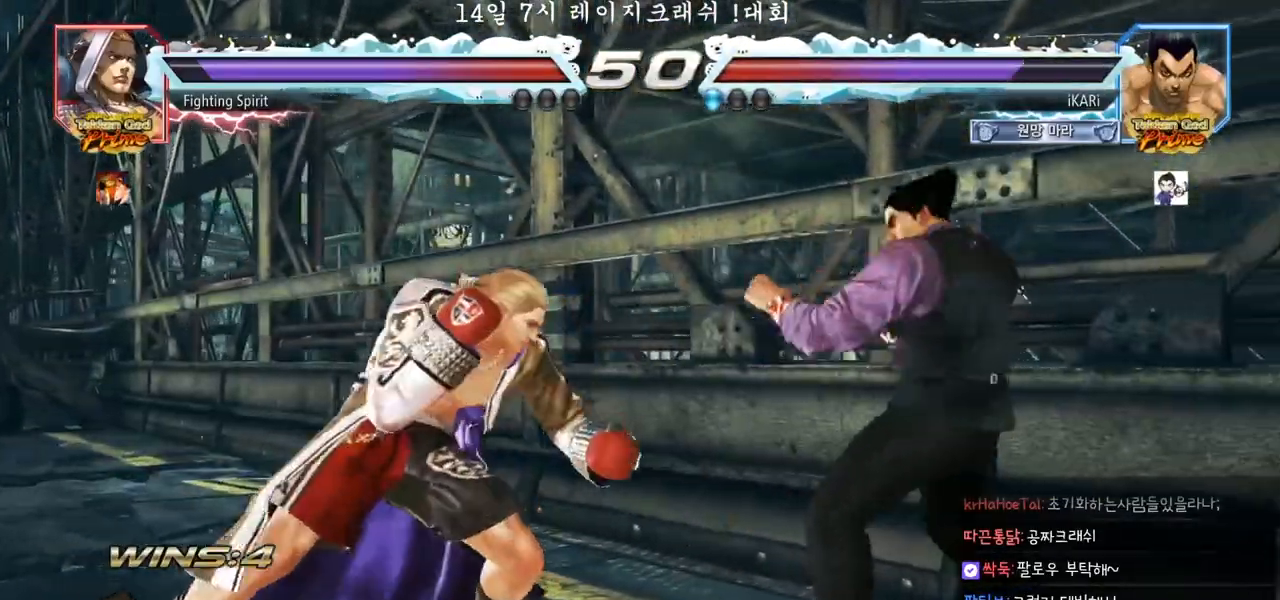
{"dt_ms": 500, "buttons": [], "left_stick": "center", "events": [[83, "left_stick", "down"], [133, "left_stick", "center"], [233, "left_stick", "right"], [283, "left_stick", "center"], [350, "left_stick", "right"], [483, "left_stick", "center"]]}
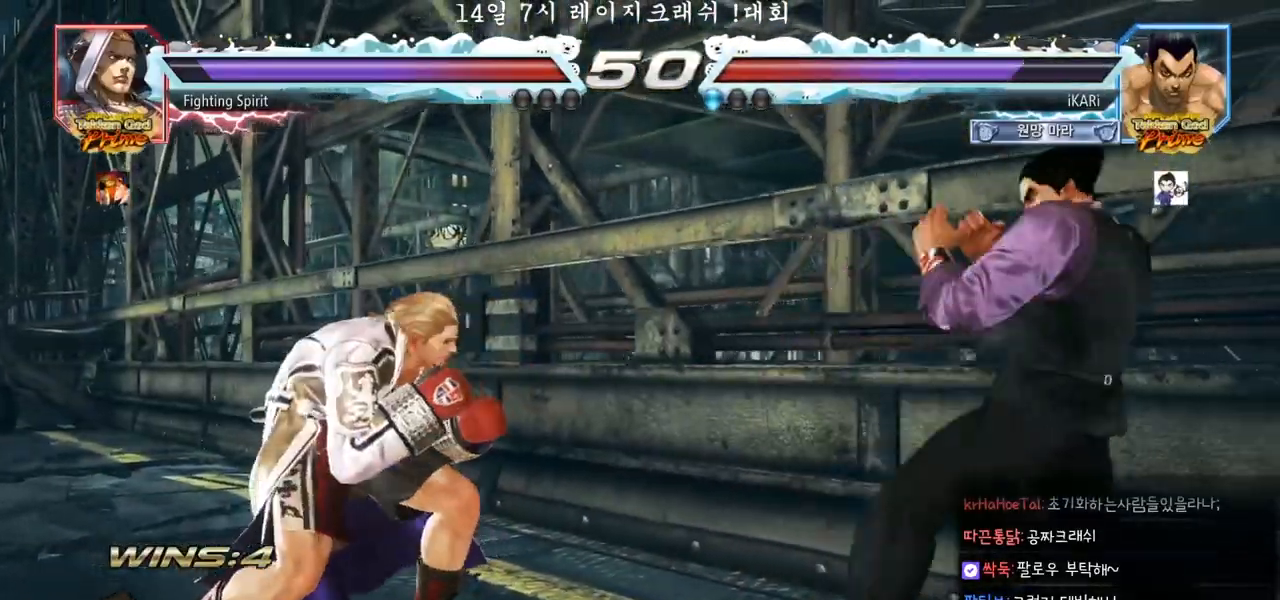
{"dt_ms": 500, "buttons": [], "left_stick": "center", "events": [[267, "left_stick", "right"], [433, "left_stick", "center"]]}
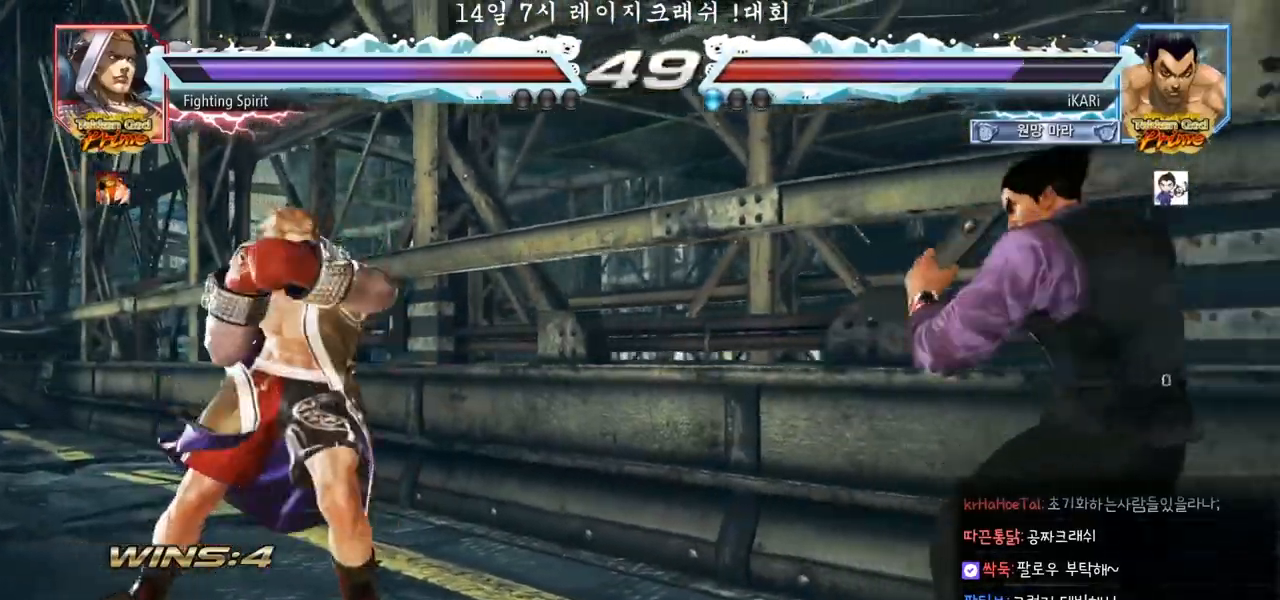
{"dt_ms": 500, "buttons": [], "left_stick": "center", "events": [[133, "left_stick", "right"], [317, "left_stick", "down"], [367, "left_stick", "center"]]}
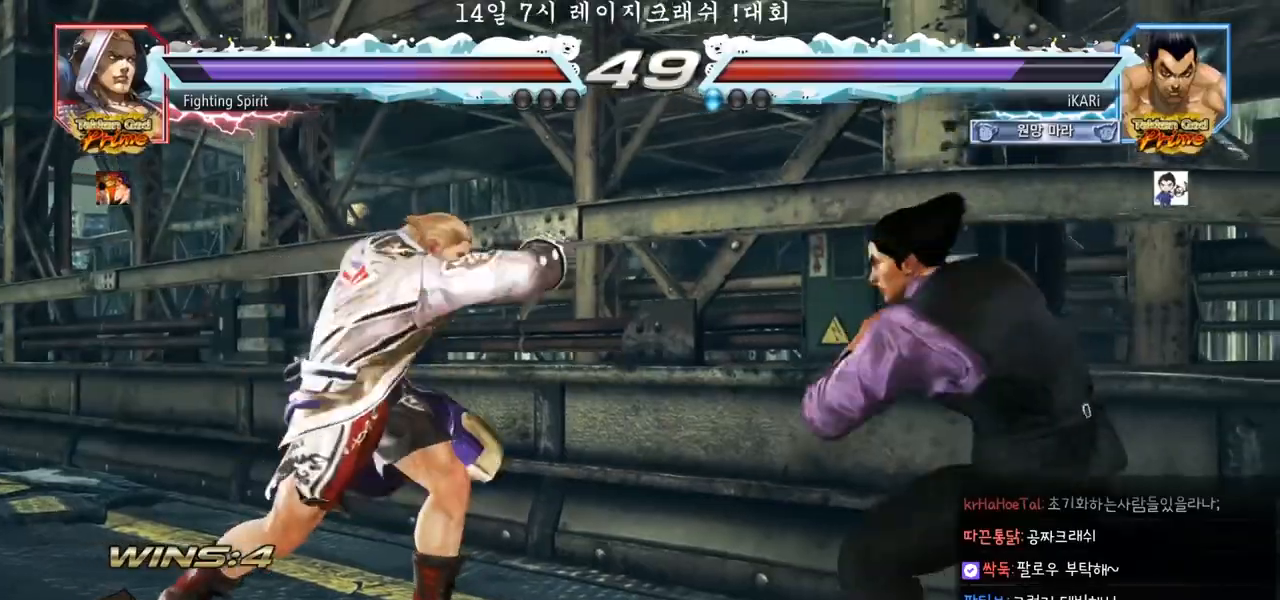
{"dt_ms": 500, "buttons": [], "left_stick": "left", "events": [[67, "left_stick", "right"], [200, "left_stick", "down"], [267, "left_stick", "center"], [433, "left_stick", "down"], [467, "TRIANGLE", "down"], [483, "TRIANGLE", "up"], [500, "left_stick", "left"]]}
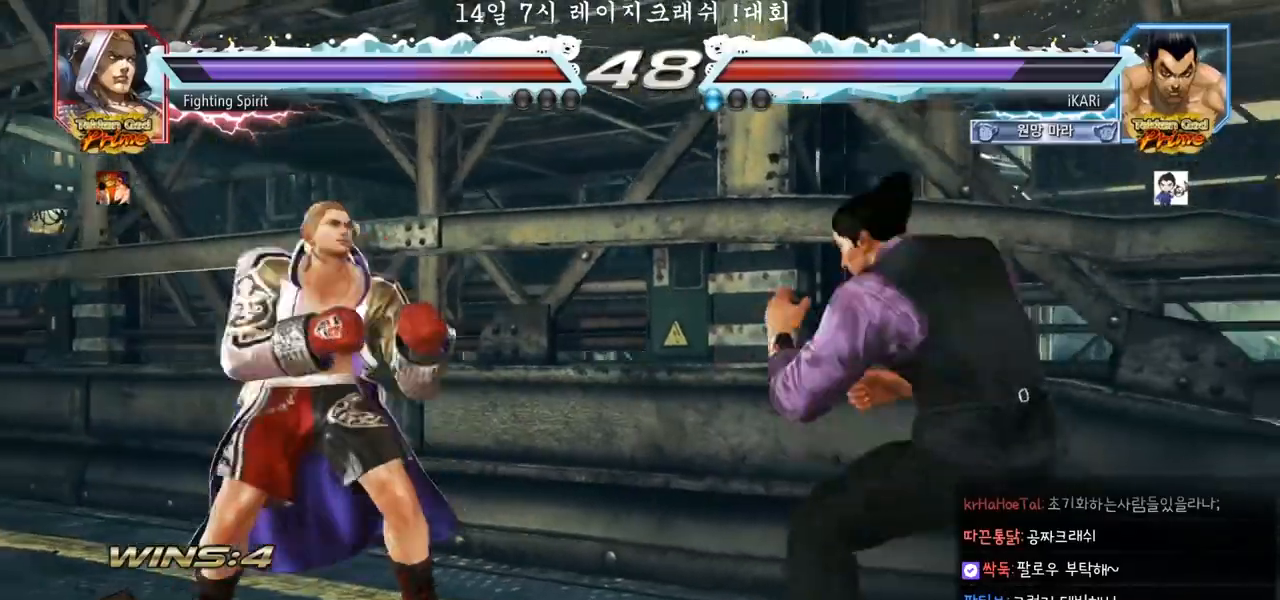
{"dt_ms": 500, "buttons": [], "left_stick": "right", "events": [[17, "left_stick", "center"], [483, "left_stick", "right"]]}
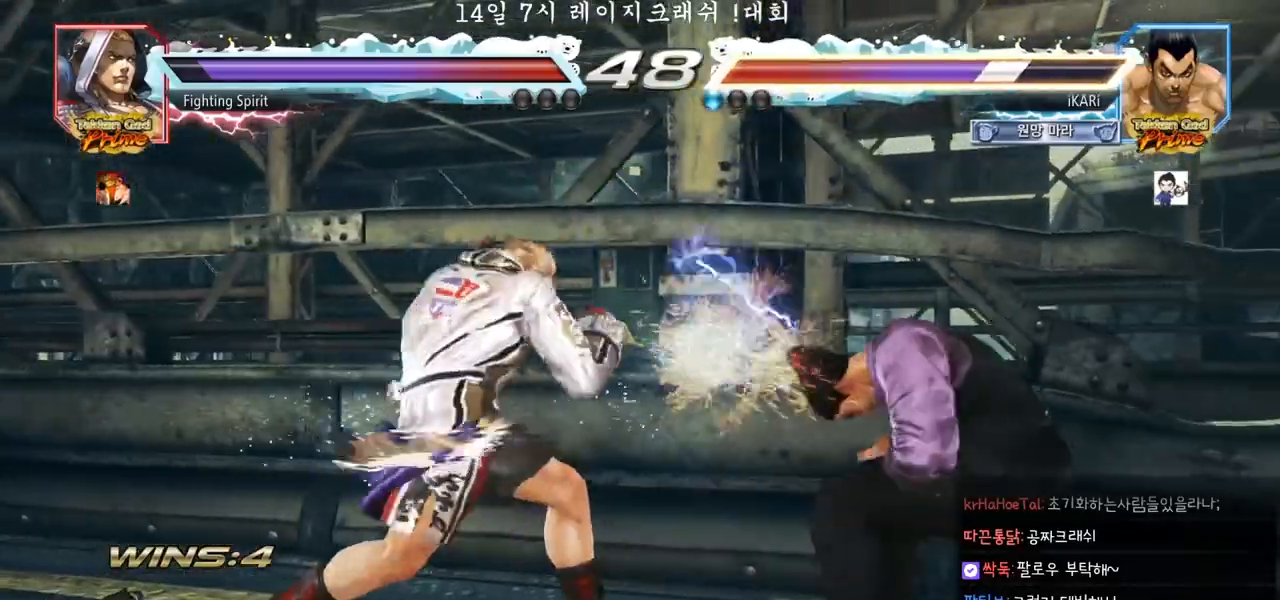
{"dt_ms": 500, "buttons": [], "left_stick": "center", "events": [[250, "left_stick", "center"], [317, "left_stick", "right"], [367, "left_stick", "center"], [450, "left_stick", "right"], [500, "left_stick", "center"]]}
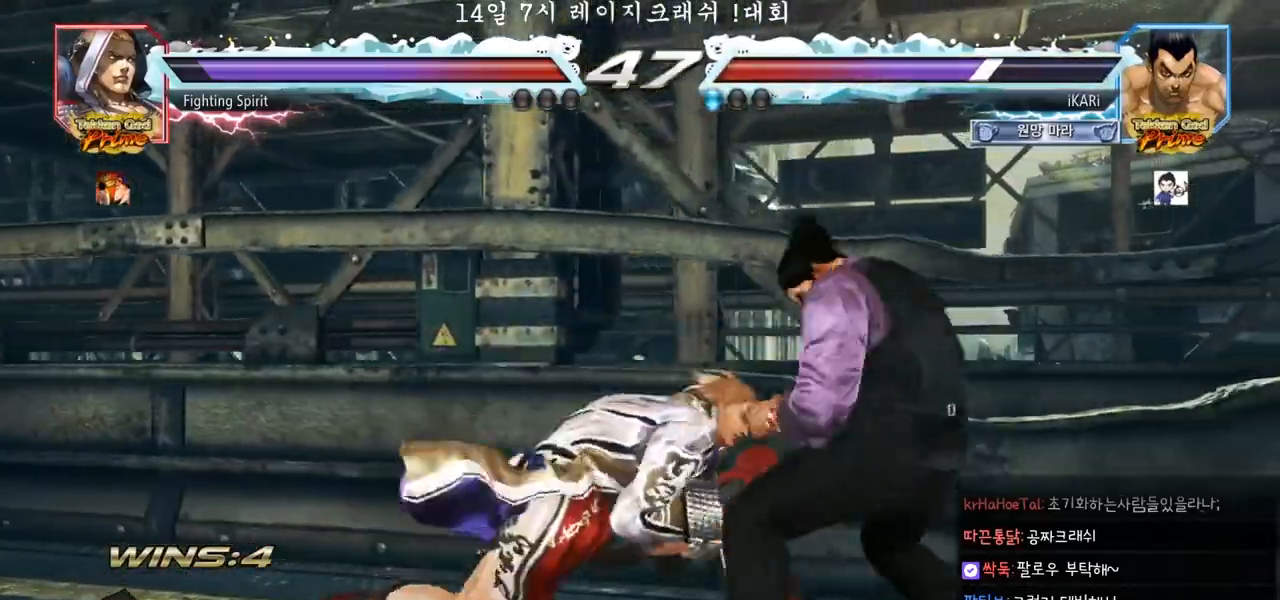
{"dt_ms": 500, "buttons": [], "left_stick": "right"}
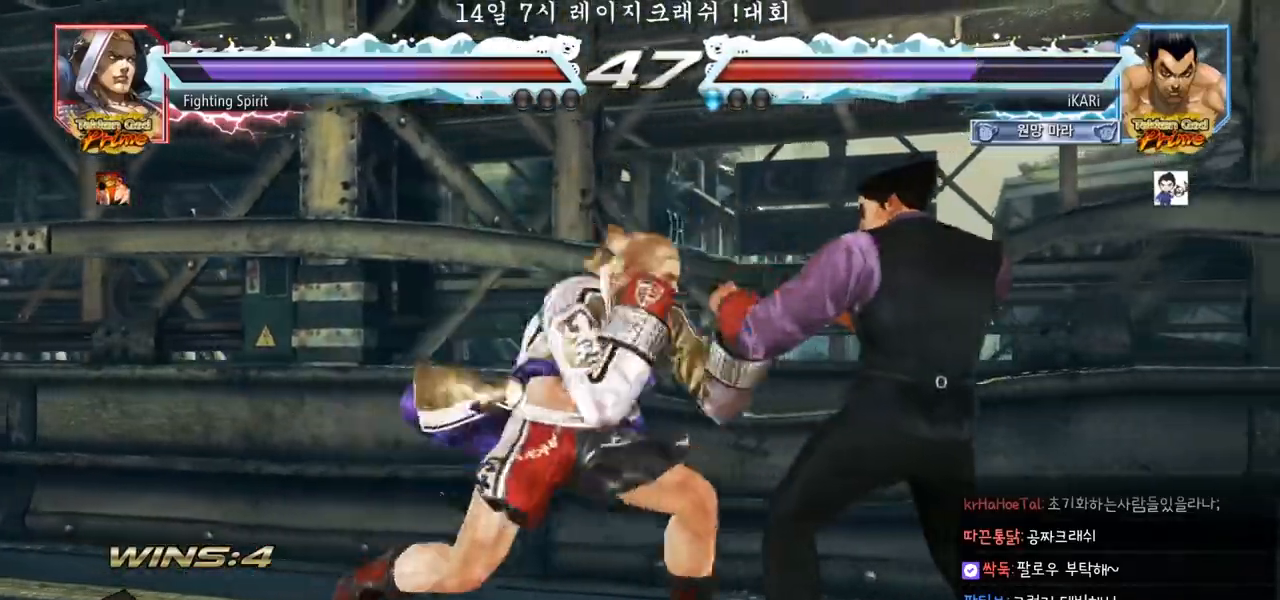
{"dt_ms": 500, "buttons": [], "left_stick": "center", "events": [[483, "left_stick", "center"]]}
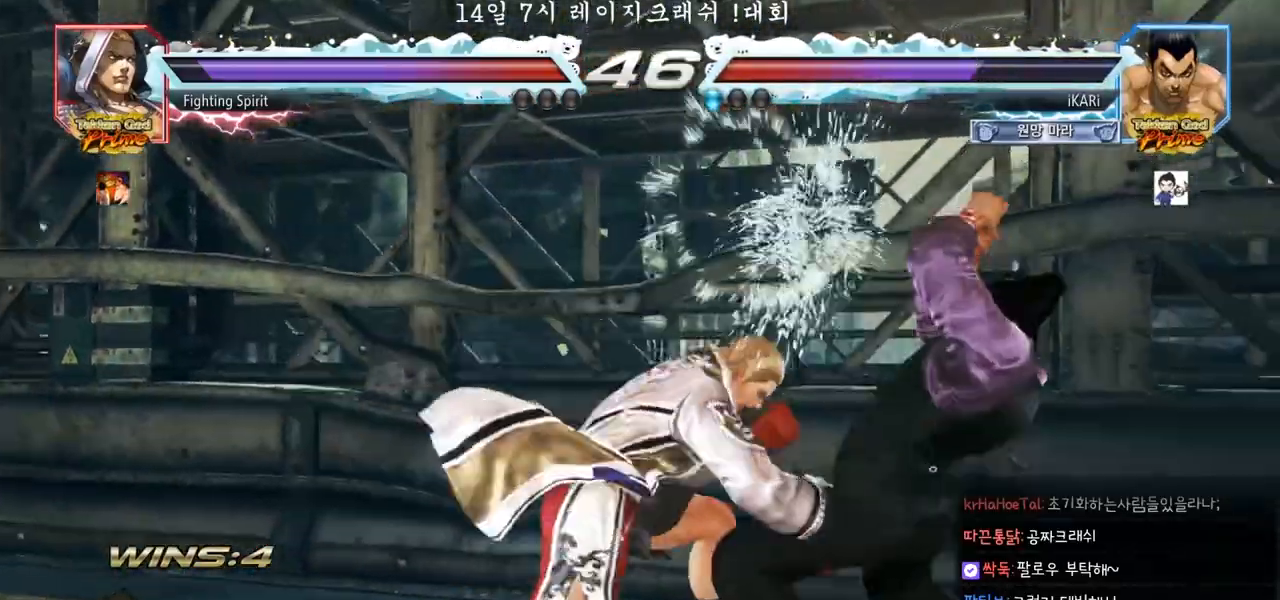
{"dt_ms": 1000, "buttons": [], "left_stick": "center"}
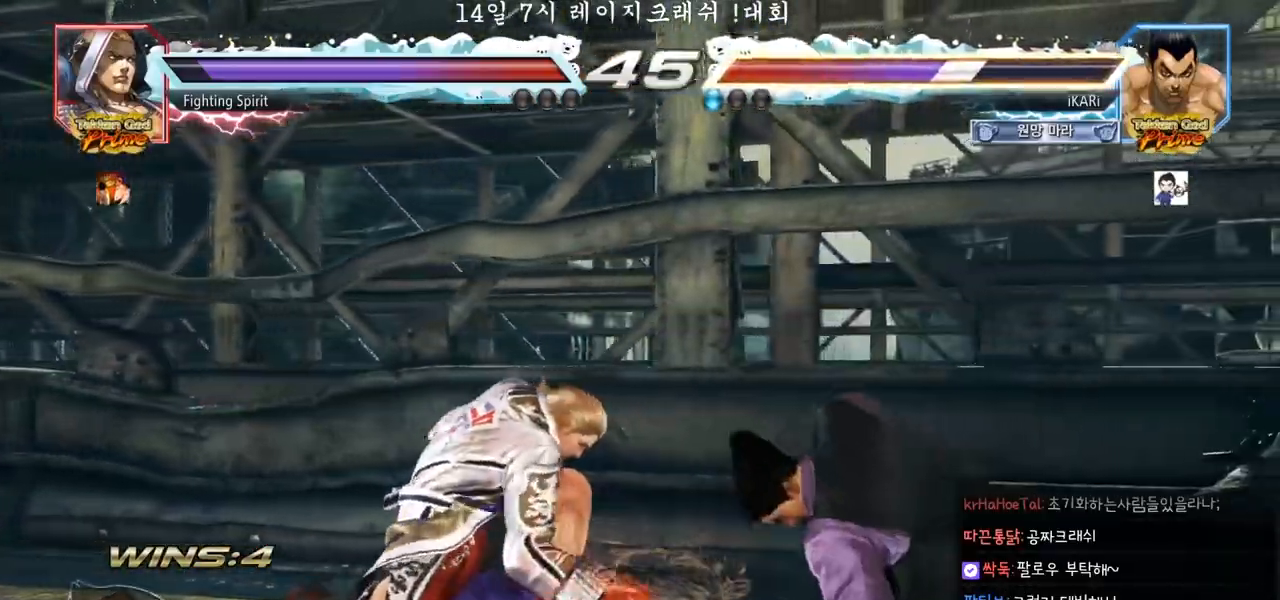
{"dt_ms": 500, "buttons": [], "left_stick": "right", "events": [[300, "left_stick", "right"], [350, "left_stick", "center"], [433, "left_stick", "right"]]}
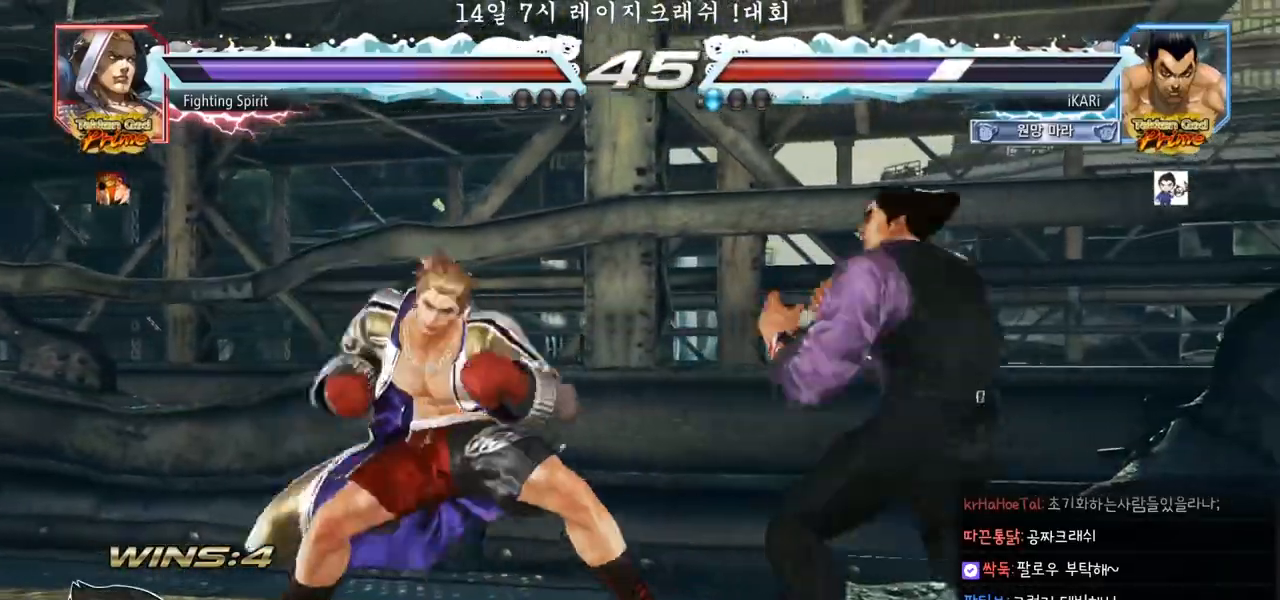
{"dt_ms": 500, "buttons": [], "left_stick": "down-right", "events": [[333, "left_stick", "center"], [417, "left_stick", "down-right"], [450, "CIRCLE", "down"], [500, "CIRCLE", "up"]]}
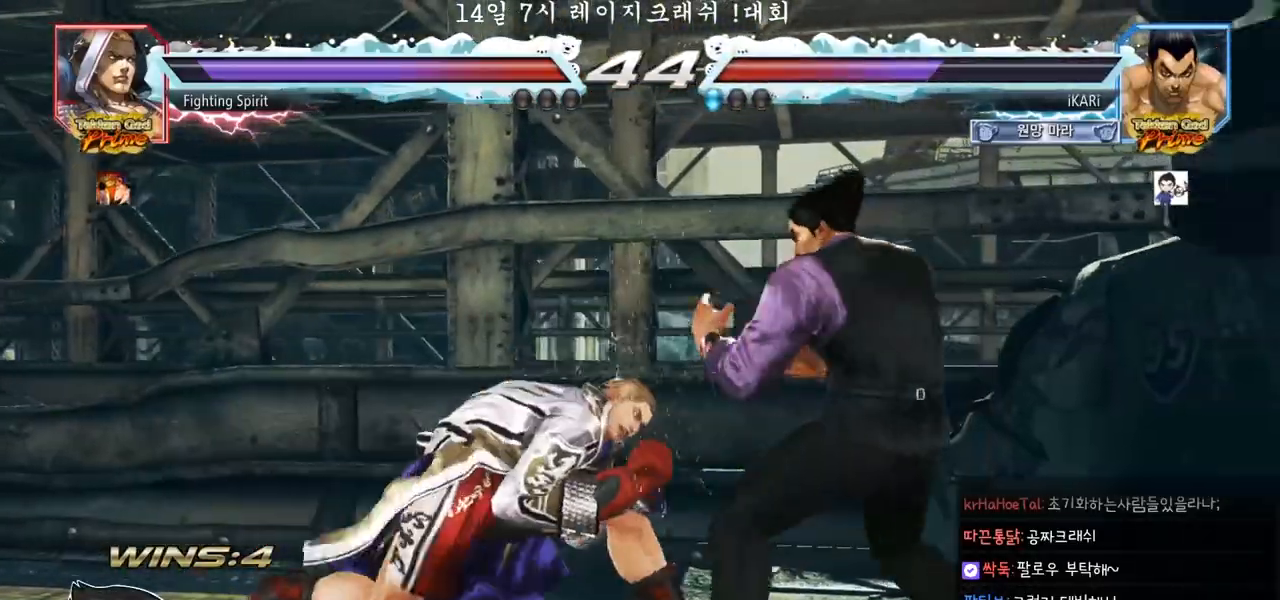
{"dt_ms": 500, "buttons": [], "left_stick": "center", "events": [[50, "TRIANGLE", "down"], [83, "TRIANGLE", "up"], [150, "TRIANGLE", "down"], [150, "left_stick", "center"], [167, "TRIANGLE", "up"]]}
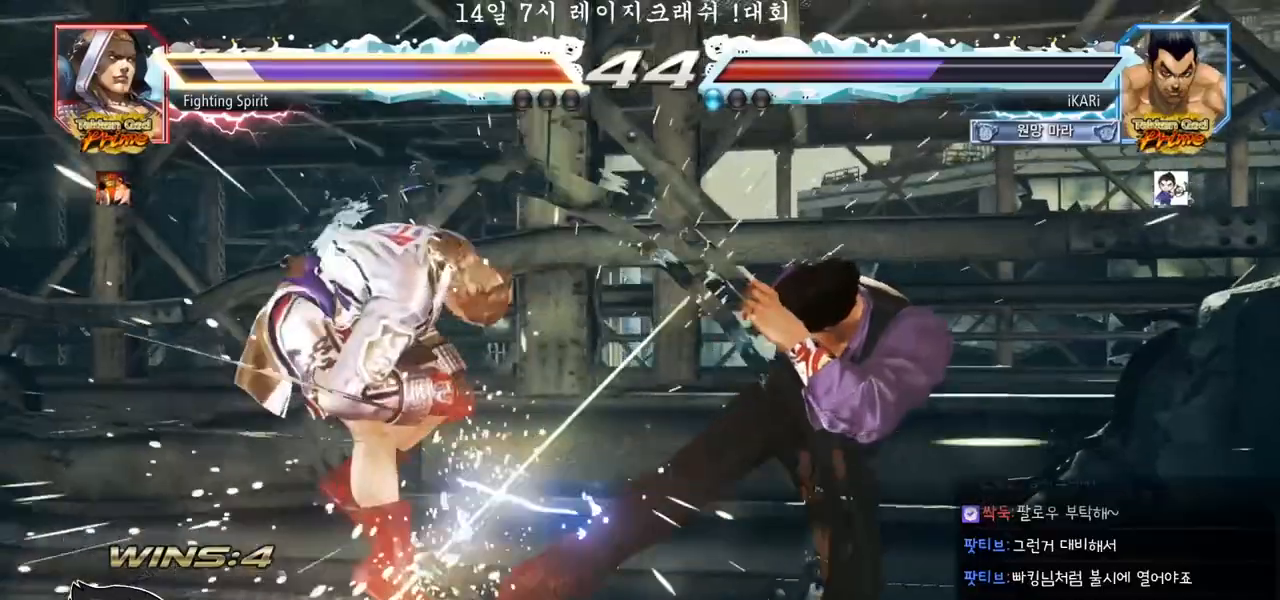
{"dt_ms": 500, "buttons": [], "left_stick": "center", "events": [[167, "left_stick", "left"], [217, "left_stick", "center"], [300, "left_stick", "left"], [350, "CROSS", "down"], [400, "CROSS", "up"], [400, "TRIANGLE", "down"], [433, "TRIANGLE", "up"], [433, "left_stick", "center"]]}
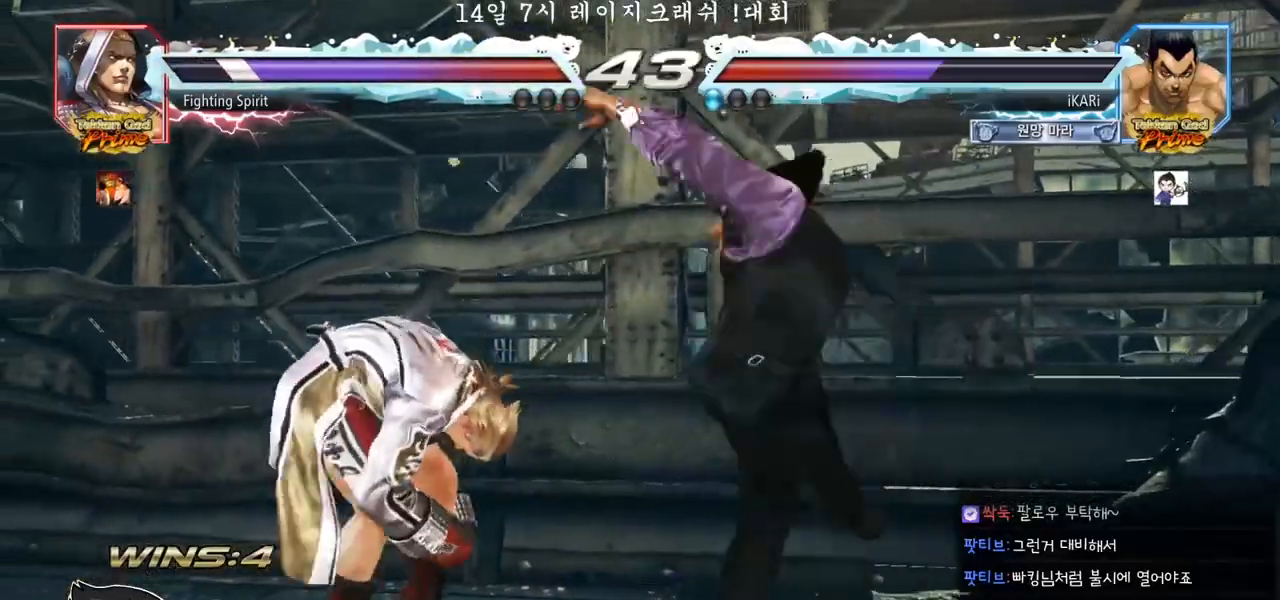
{"dt_ms": 500, "buttons": [], "left_stick": "left", "events": [[133, "left_stick", "left"]]}
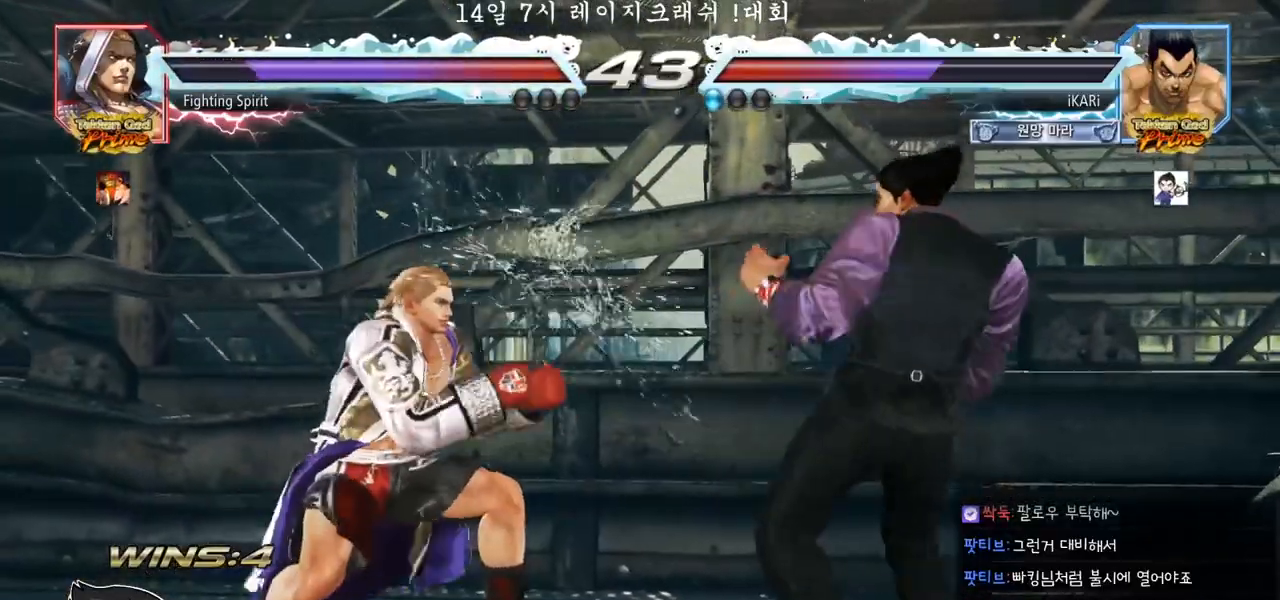
{"dt_ms": 500, "buttons": [], "left_stick": "right", "events": [[67, "left_stick", "center"], [117, "left_stick", "right"], [167, "left_stick", "center"], [250, "left_stick", "right"]]}
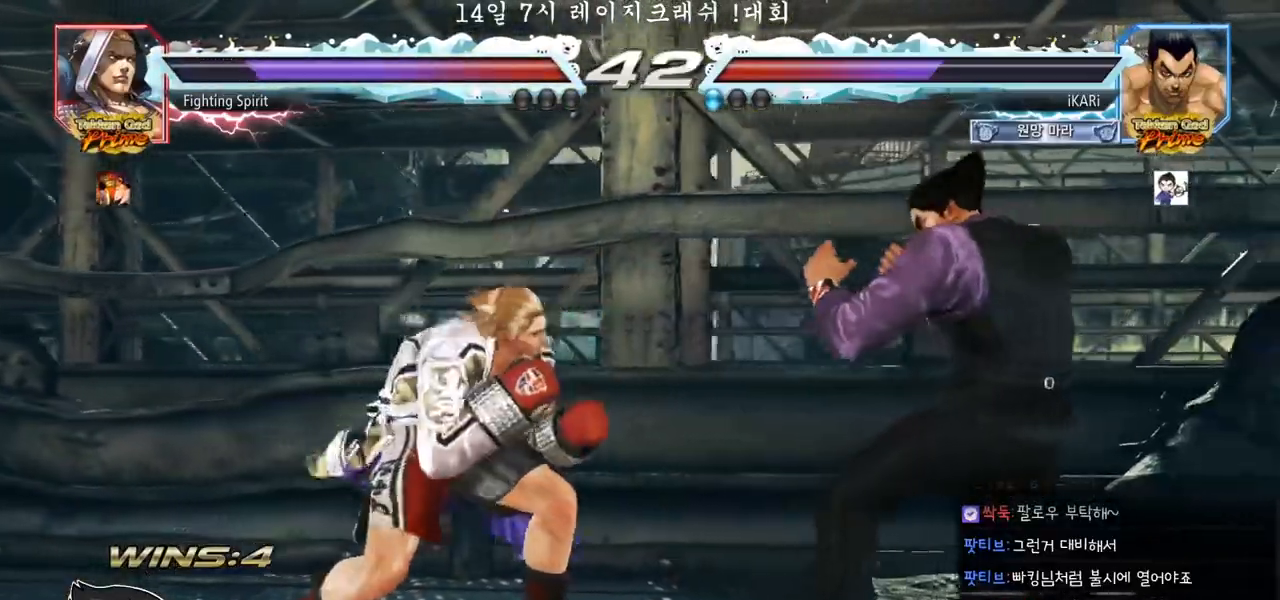
{"dt_ms": 500, "buttons": [], "left_stick": "center", "events": [[200, "left_stick", "center"], [267, "left_stick", "right"], [367, "left_stick", "center"]]}
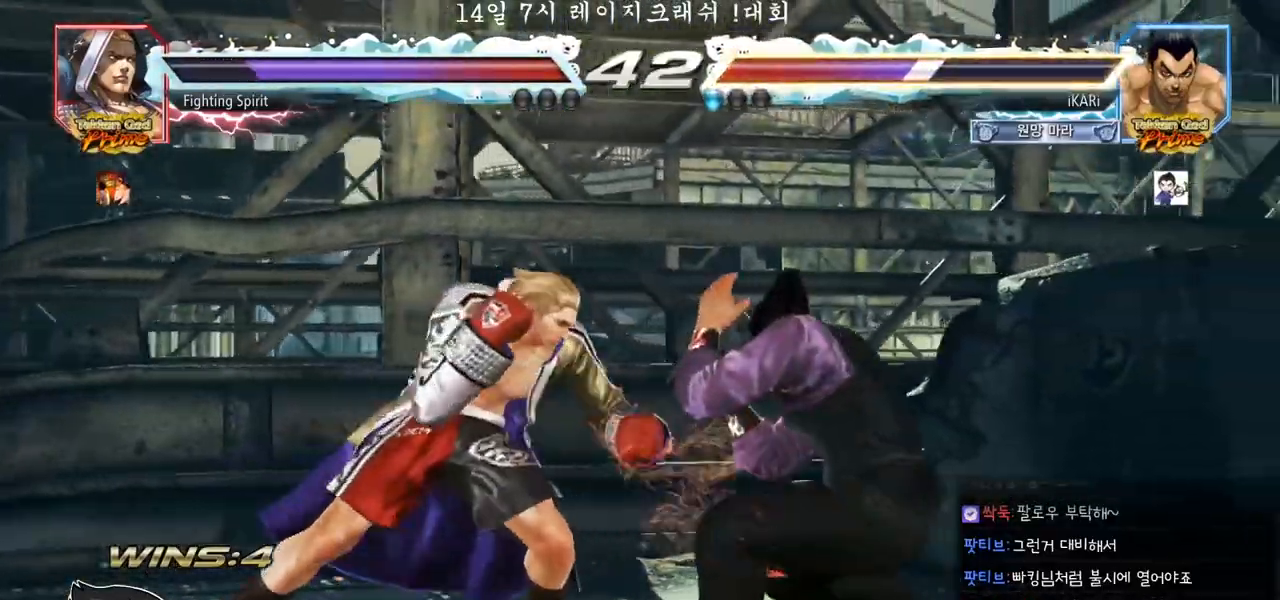
{"dt_ms": 500, "buttons": [], "left_stick": "right", "events": [[100, "left_stick", "down"], [183, "left_stick", "center"], [350, "left_stick", "right"], [400, "left_stick", "center"], [450, "left_stick", "right"]]}
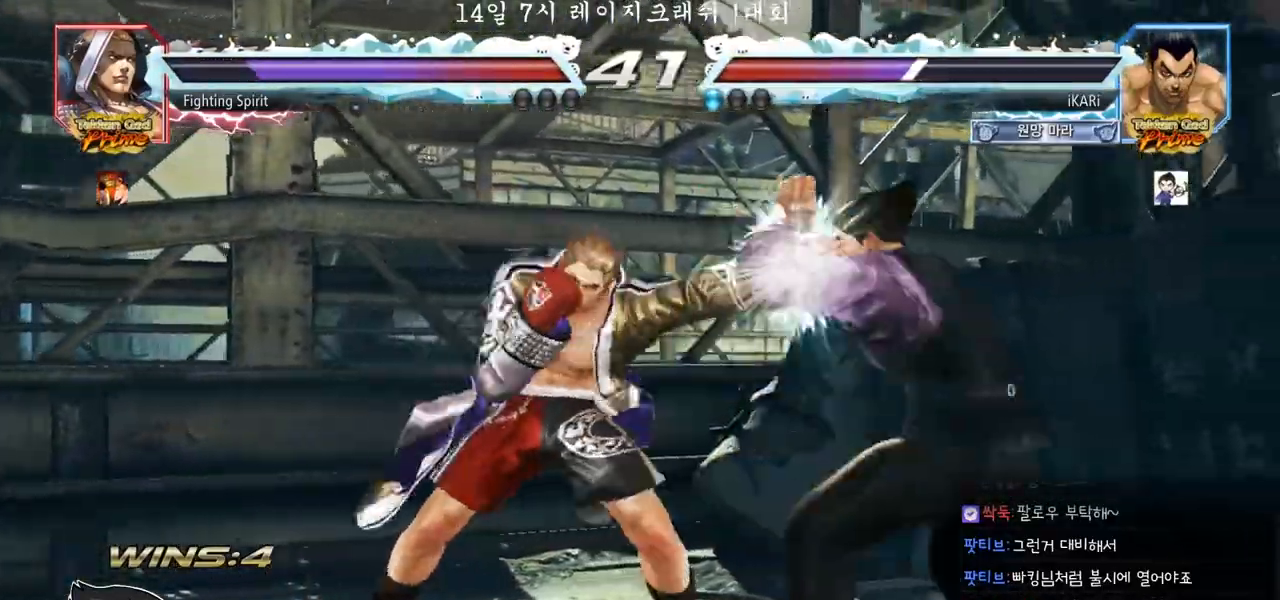
{"dt_ms": 500, "buttons": [], "left_stick": "center", "events": [[283, "left_stick", "center"], [433, "left_stick", "right"], [483, "left_stick", "center"]]}
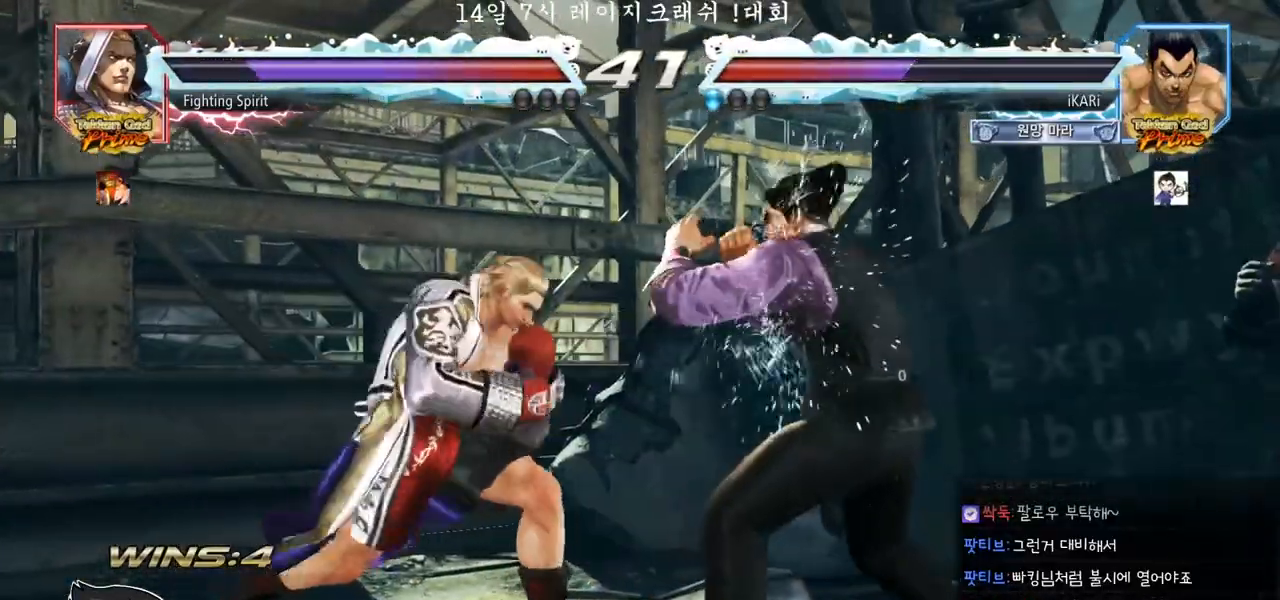
{"dt_ms": 500, "buttons": [], "left_stick": "center", "events": [[67, "left_stick", "right"], [450, "left_stick", "center"]]}
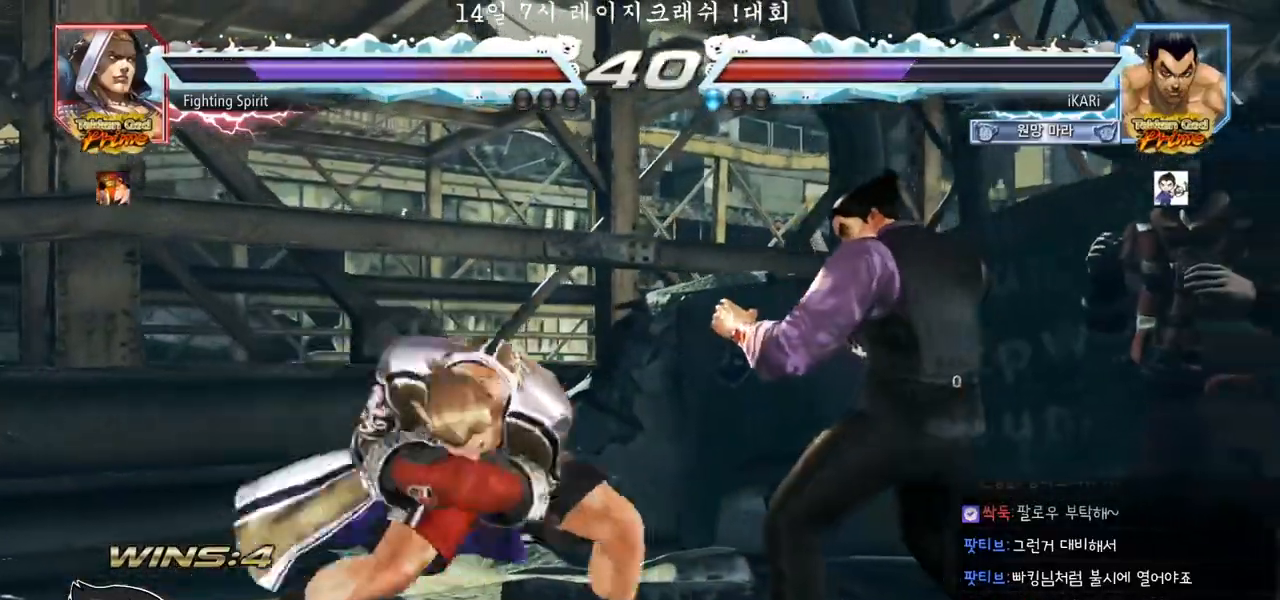
{"dt_ms": 500, "buttons": [], "left_stick": "right", "events": [[67, "left_stick", "right"], [117, "left_stick", "center"], [167, "left_stick", "right"], [317, "left_stick", "center"], [500, "left_stick", "right"]]}
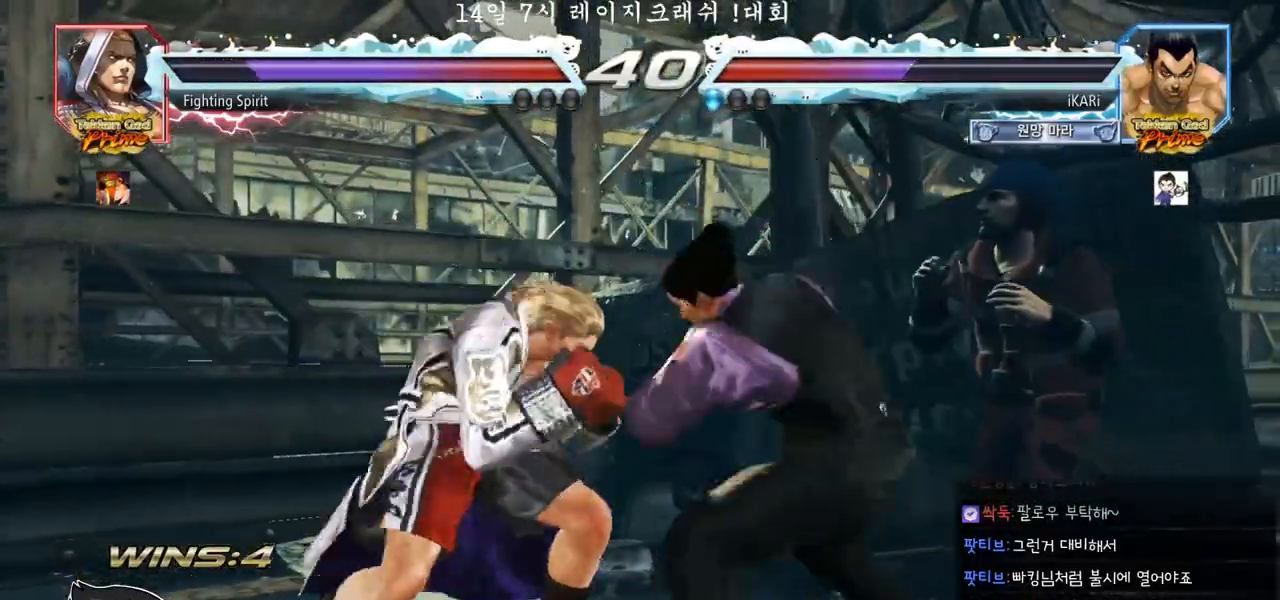
{"dt_ms": 1000, "buttons": [], "left_stick": "right"}
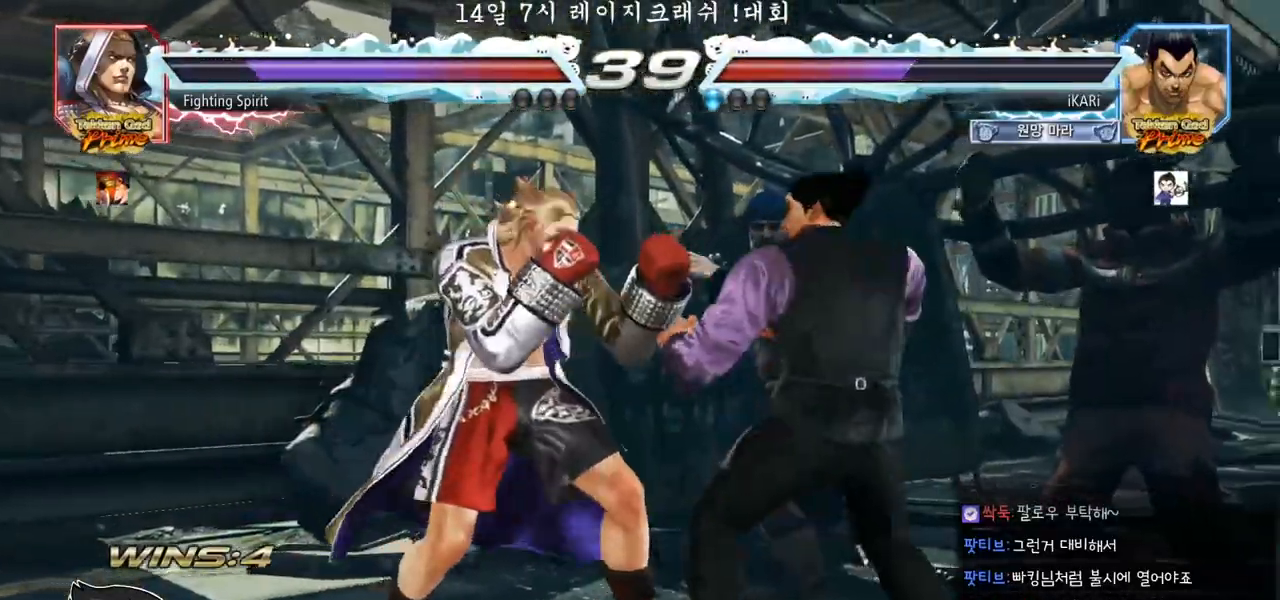
{"dt_ms": 500, "buttons": [], "left_stick": "right"}
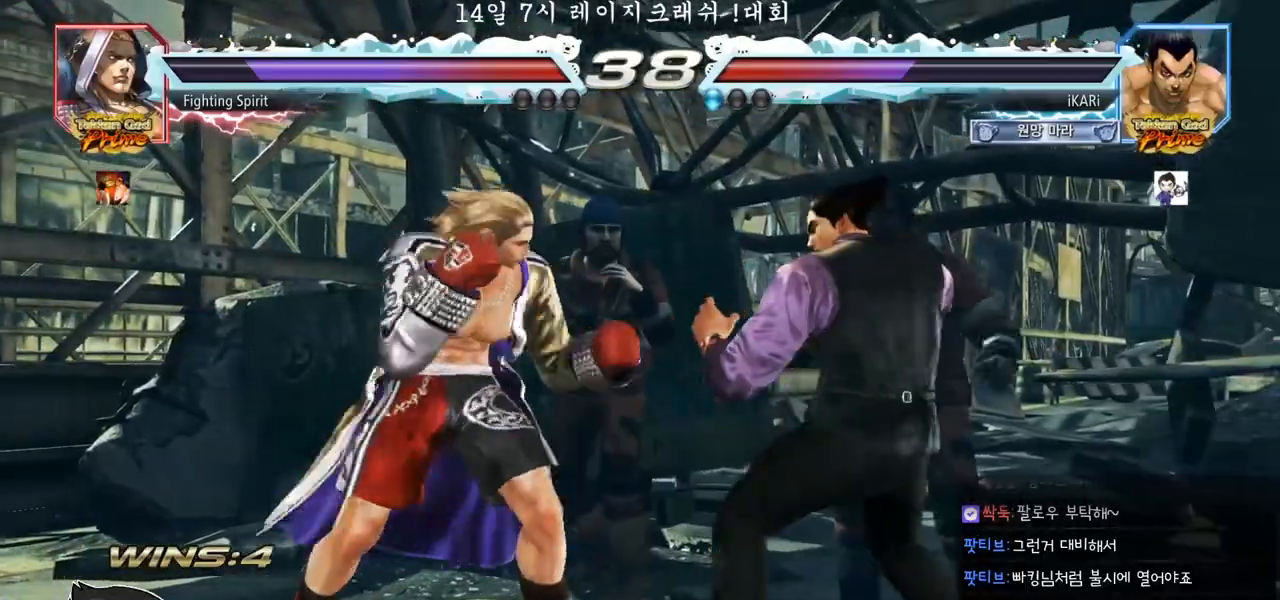
{"dt_ms": 500, "buttons": [], "left_stick": "center", "events": [[67, "left_stick", "center"], [117, "left_stick", "right"], [183, "left_stick", "center"], [233, "left_stick", "right"], [367, "left_stick", "down-left"], [500, "left_stick", "center"]]}
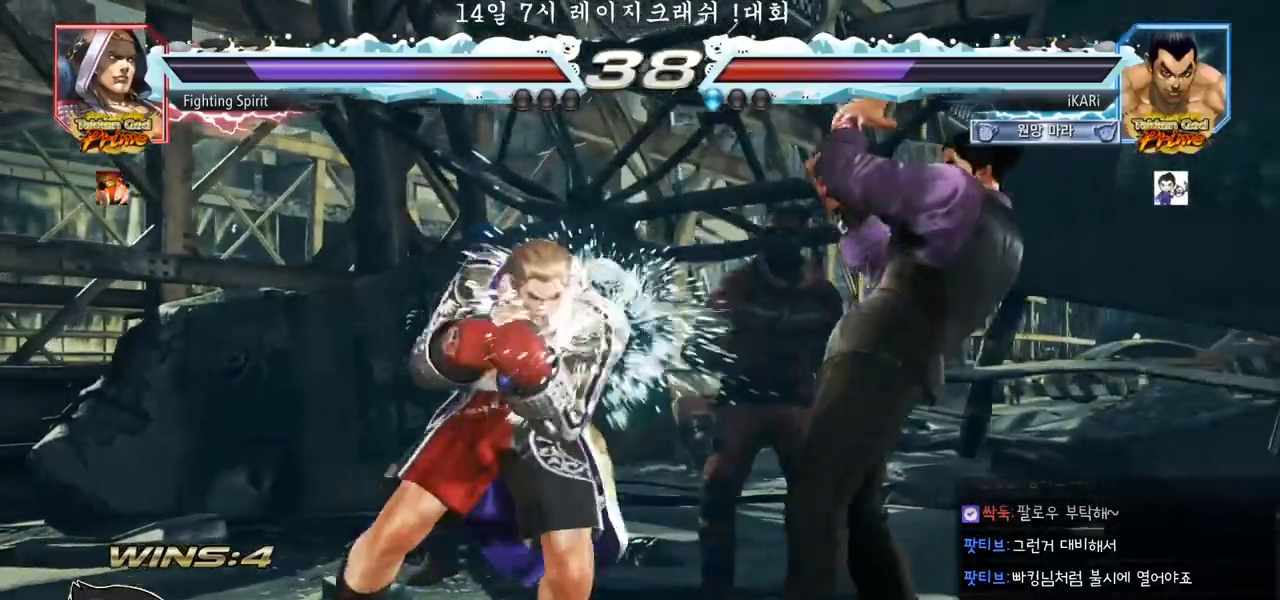
{"dt_ms": 500, "buttons": [], "left_stick": "right"}
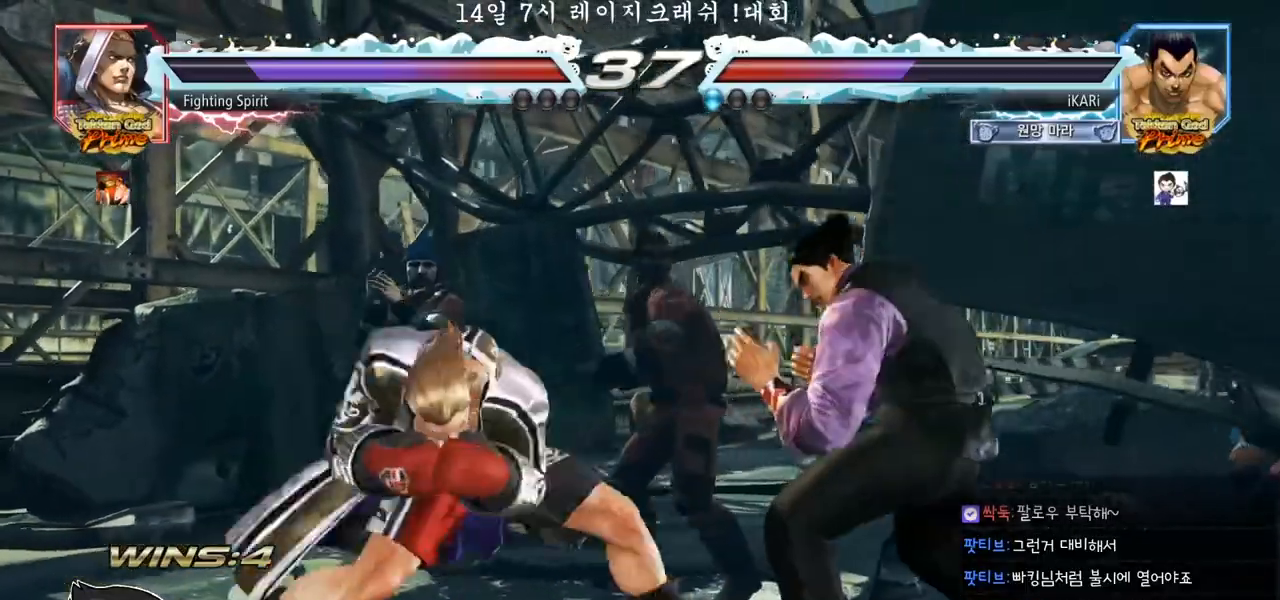
{"dt_ms": 500, "buttons": [], "left_stick": "down-left"}